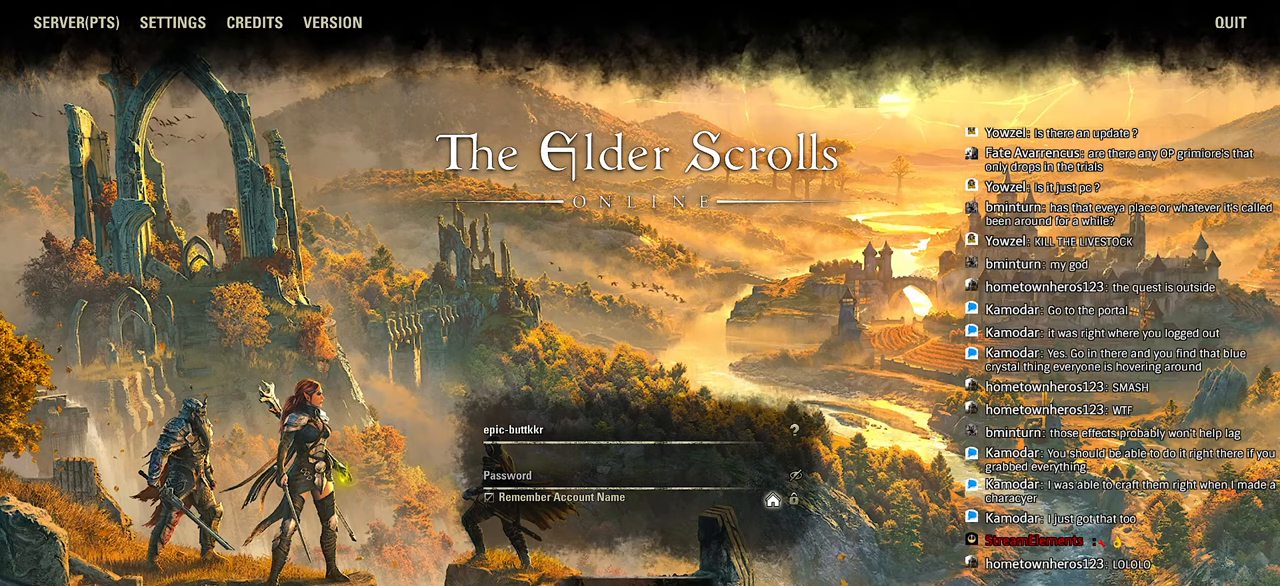
Gameplay with a controller (PlayStation layout); each line is a JSON object with the inputs held at the frame after it. "events" lists button and stick changes between this image and that frame as [ms after this image, input, new state], when the widget could be followed in between.
{"buttons": [], "left_stick": "center", "right_stick": "down-left", "events": [[400, "right_stick", "down-left"]]}
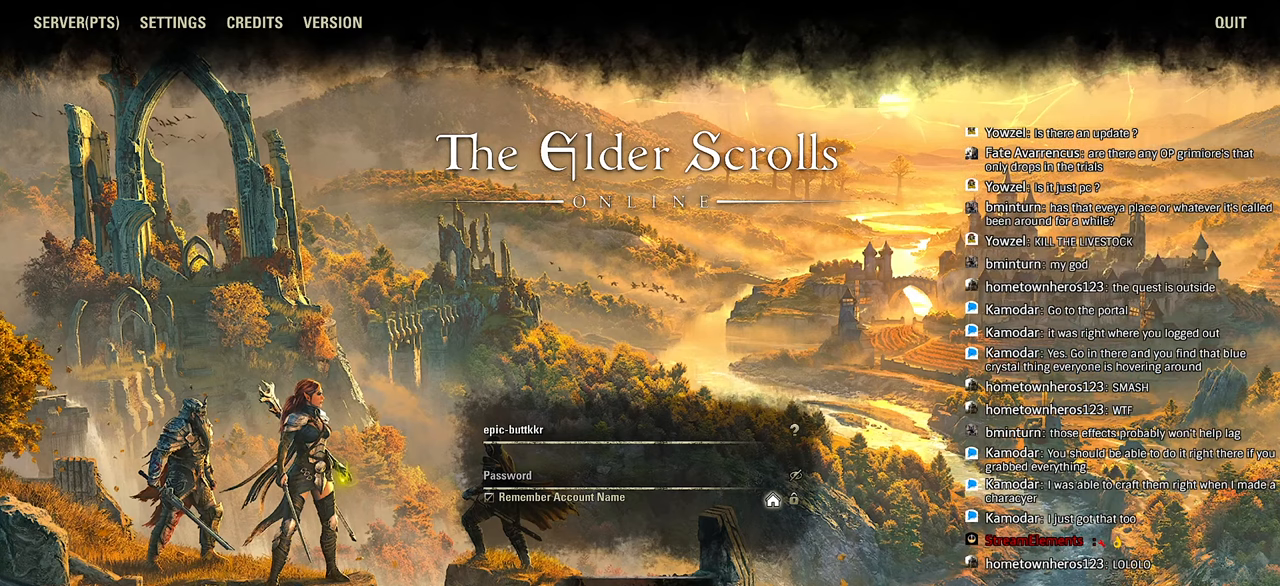
{"buttons": [], "left_stick": "center", "right_stick": "center", "events": [[33, "right_stick", "center"]]}
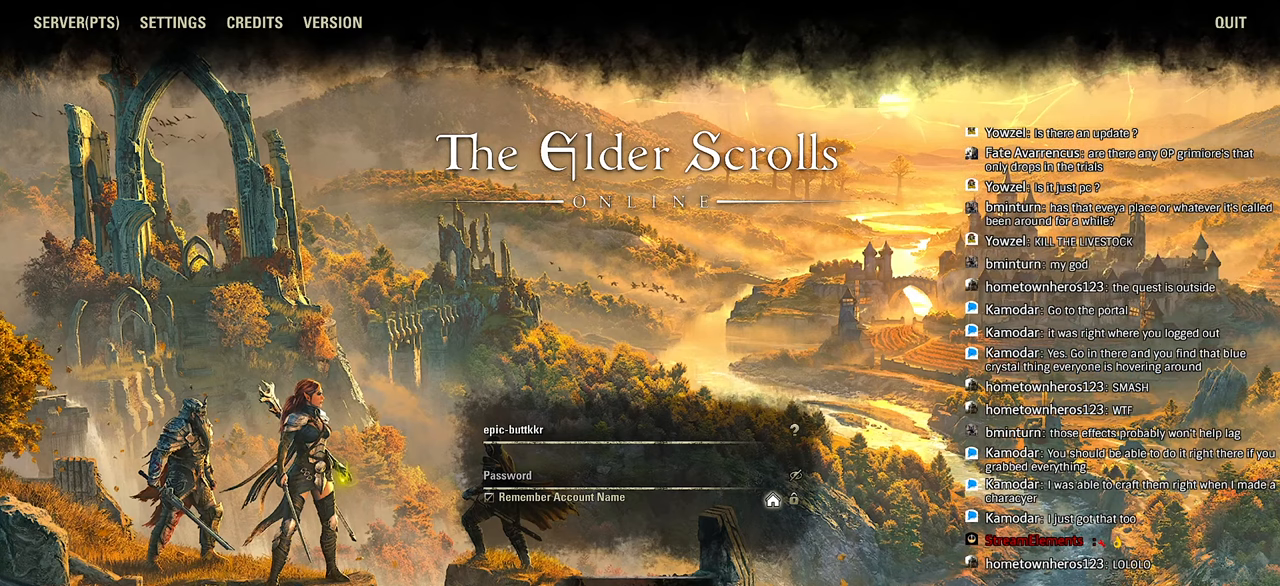
{"buttons": [], "left_stick": "center", "right_stick": "center", "events": []}
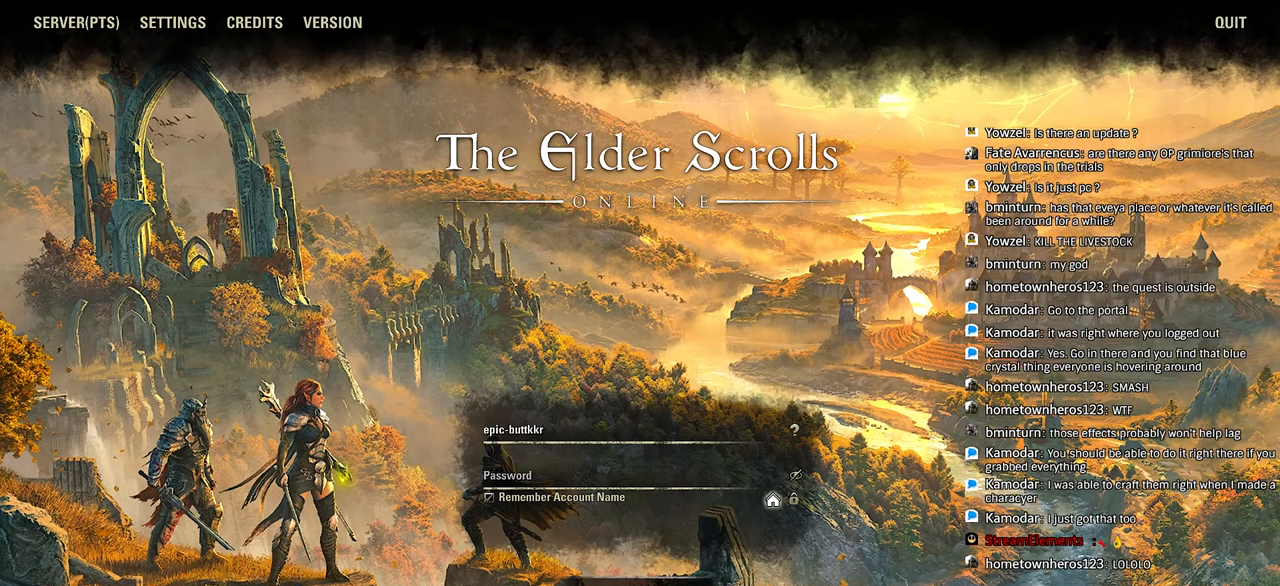
{"buttons": [], "left_stick": "center", "right_stick": "center", "events": []}
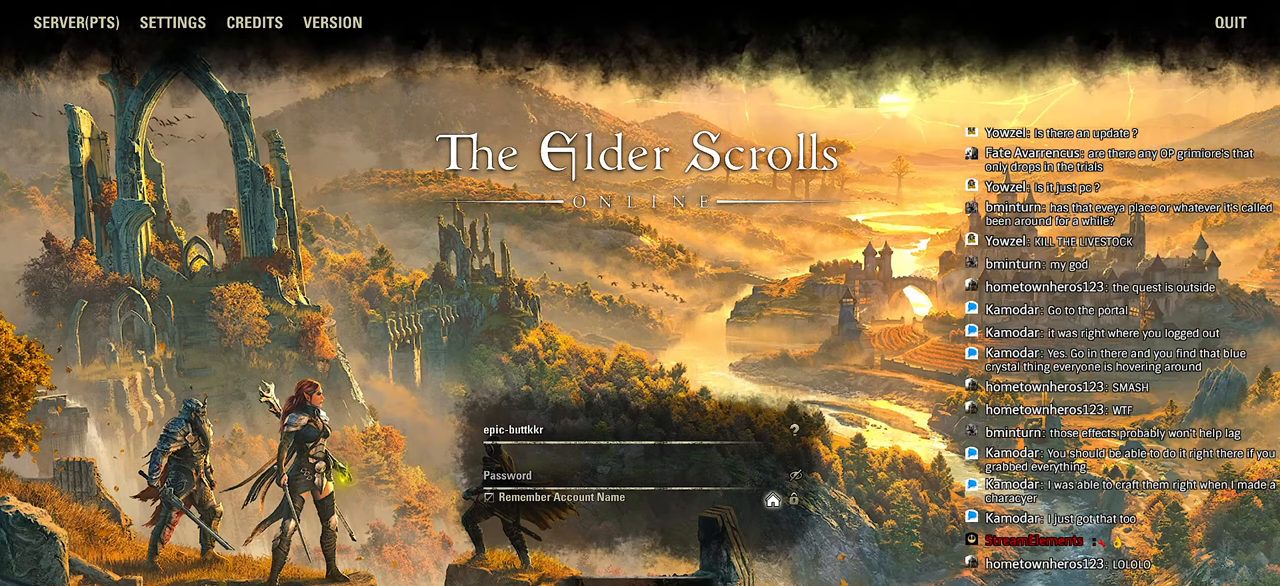
{"buttons": [], "left_stick": "center", "right_stick": "center", "events": []}
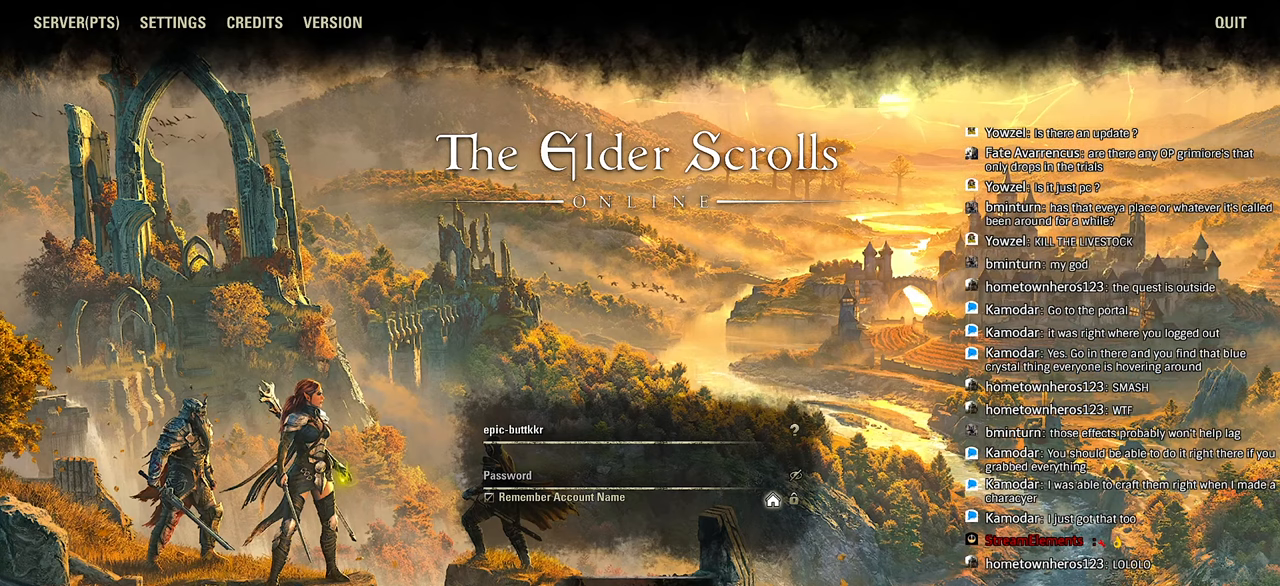
{"buttons": [], "left_stick": "center", "right_stick": "center", "events": []}
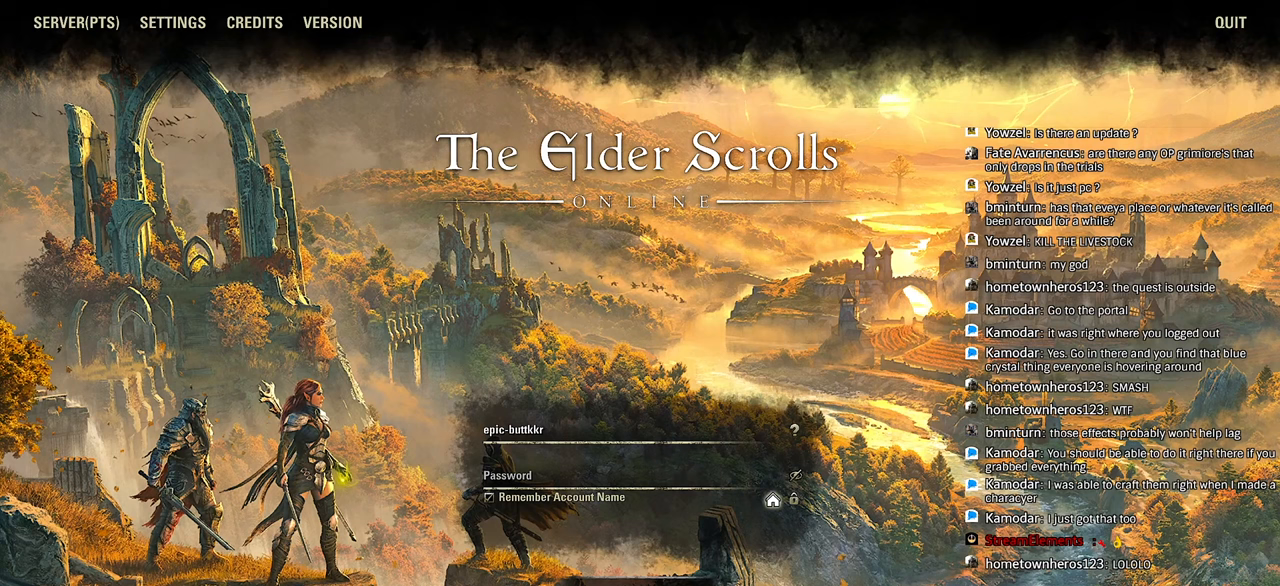
{"buttons": [], "left_stick": "center", "right_stick": "center", "events": [[67, "right_stick", "right"], [133, "right_stick", "center"]]}